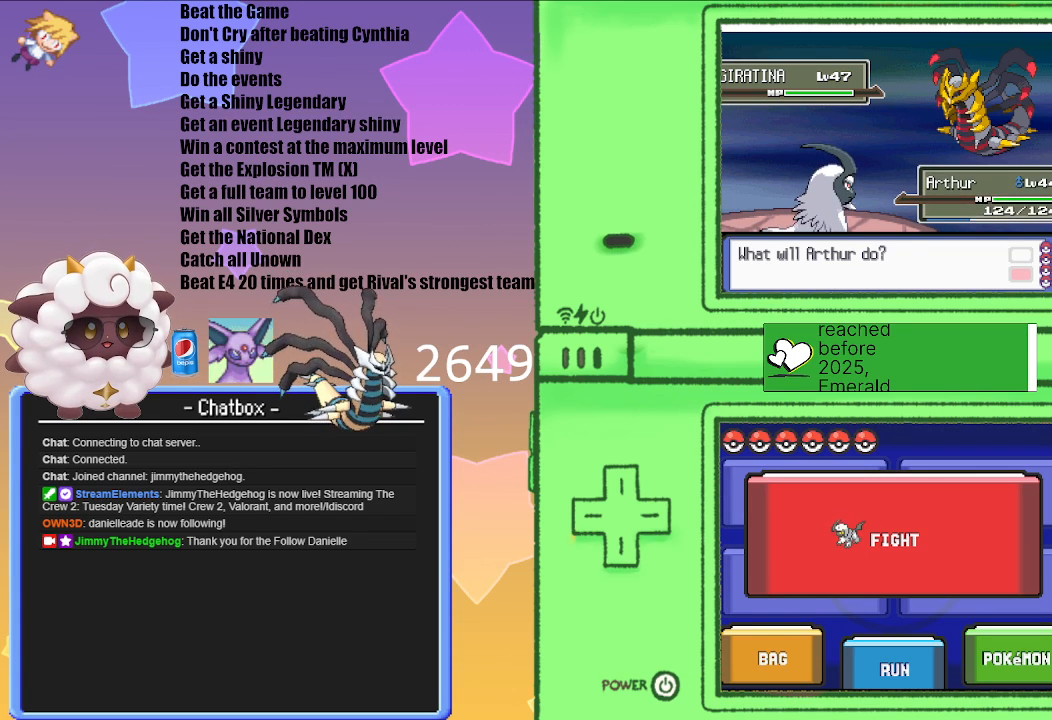
Gameplay with a controller (Nintendo layout); each line is a JSON object with the inputs held at the frame after it. "events" lists button and stick changes between this image and that frame as [ms after this image, input, new state], when the widget could be followed in between. Not read: L3 R3.
{"buttons": ["L1"], "left_stick": "center", "right_stick": "center", "events": [[350, "L1", "down"]]}
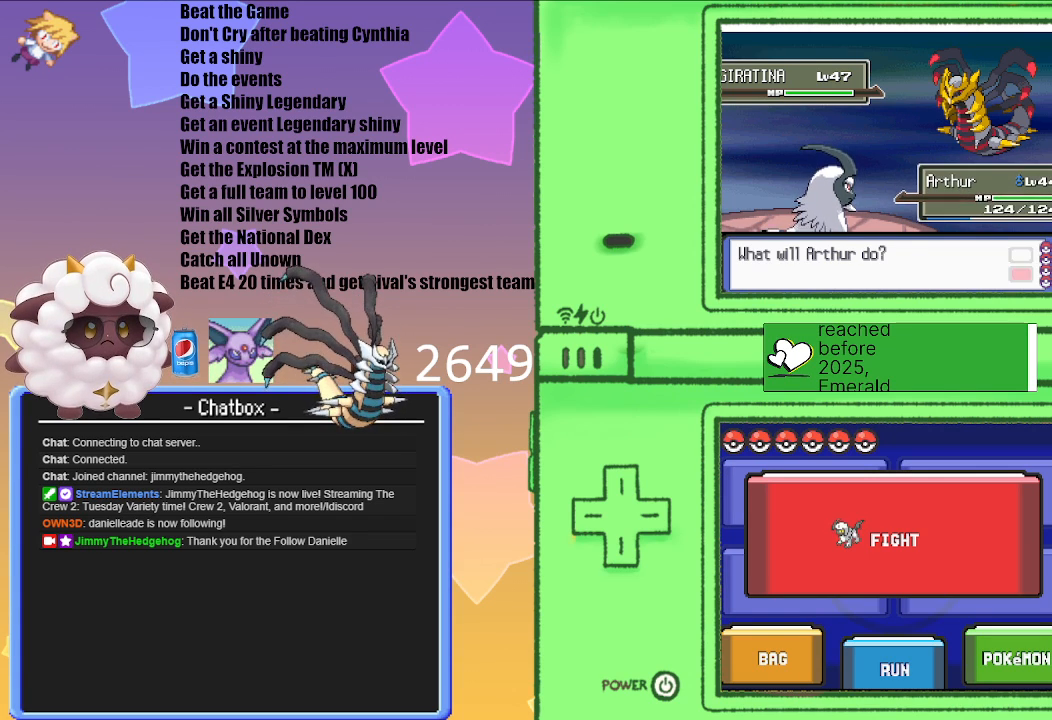
{"buttons": [], "left_stick": "center", "right_stick": "center", "events": [[100, "R1", "down"], [217, "START", "down"], [383, "L1", "up"], [383, "R1", "up"], [400, "START", "up"]]}
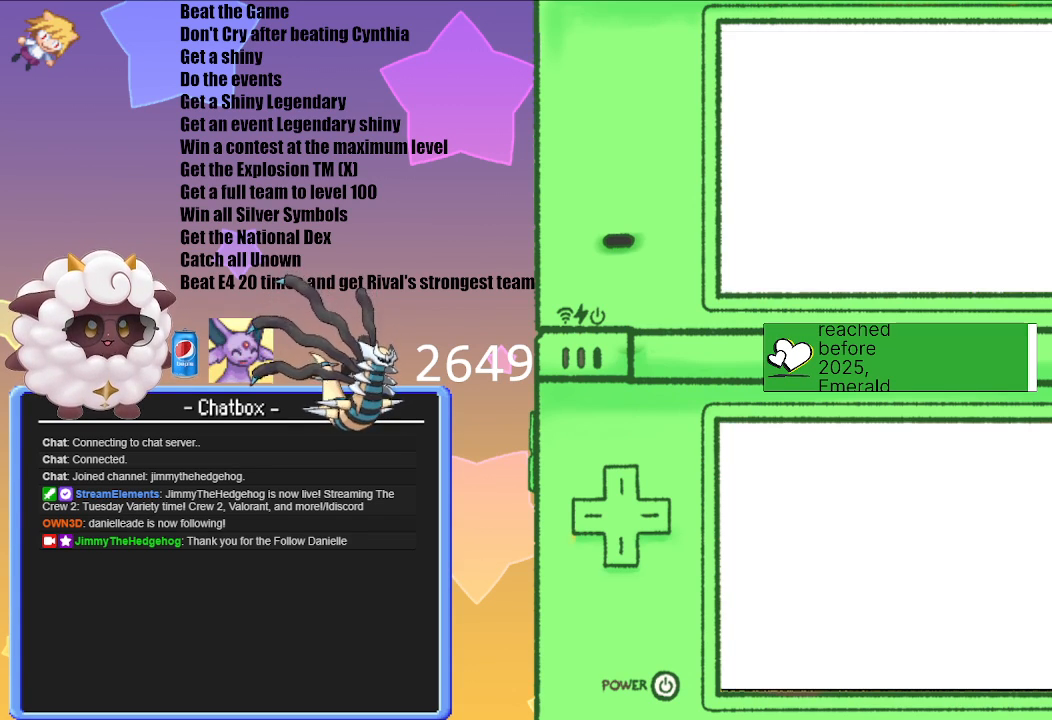
{"buttons": [], "left_stick": "center", "right_stick": "center", "events": []}
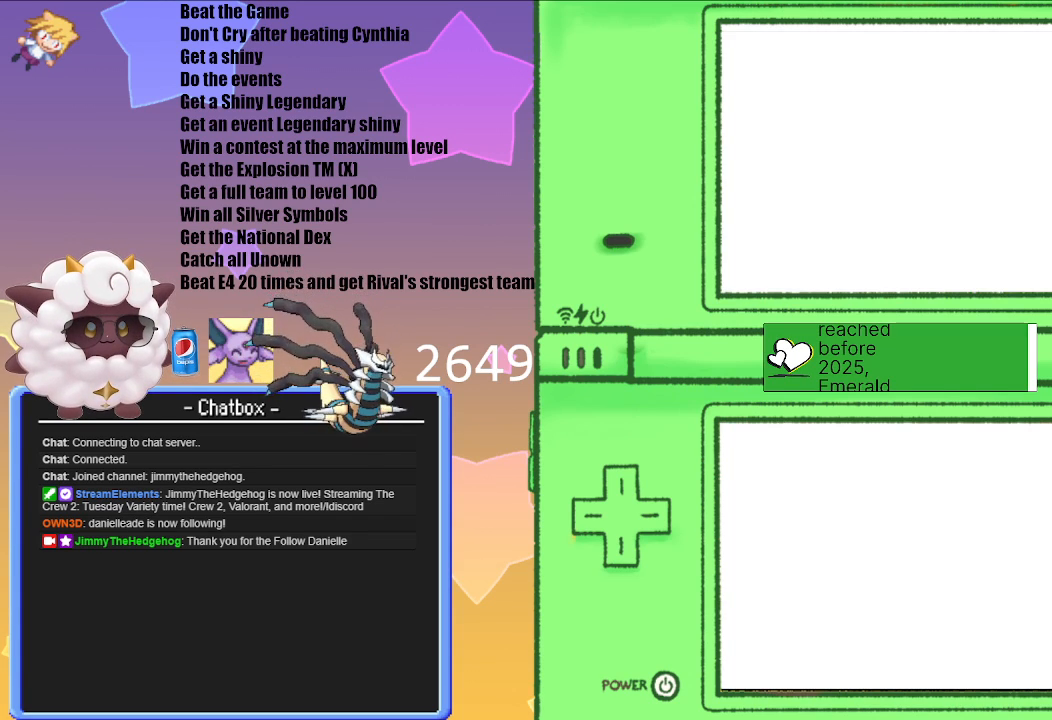
{"buttons": [], "left_stick": "center", "right_stick": "center", "events": []}
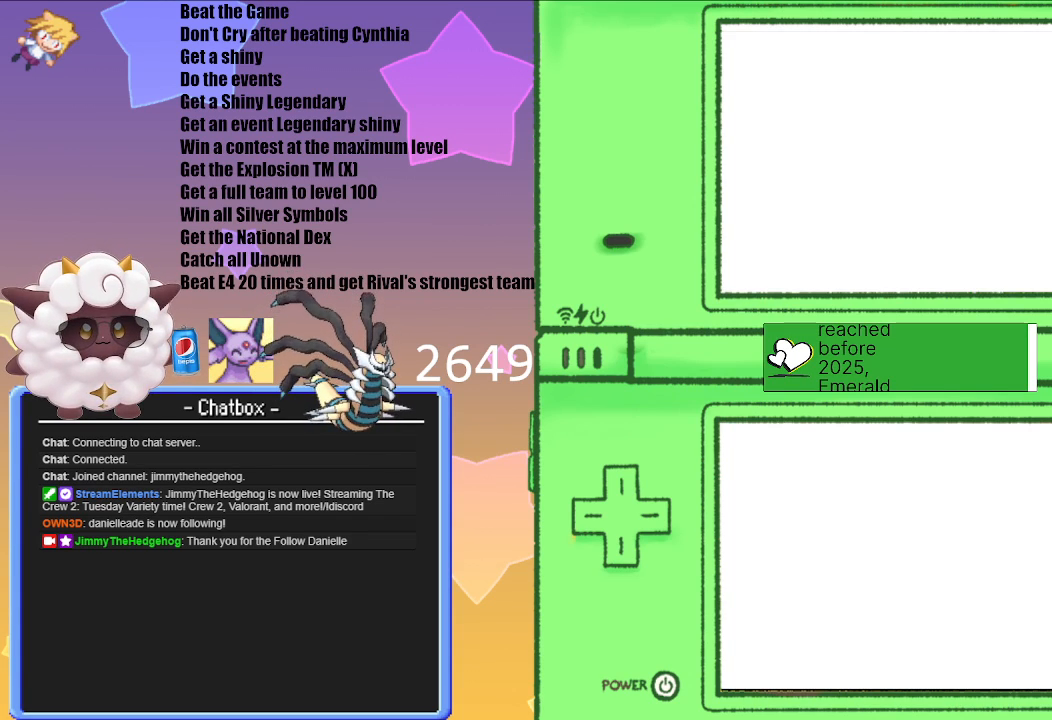
{"buttons": [], "left_stick": "center", "right_stick": "center", "events": []}
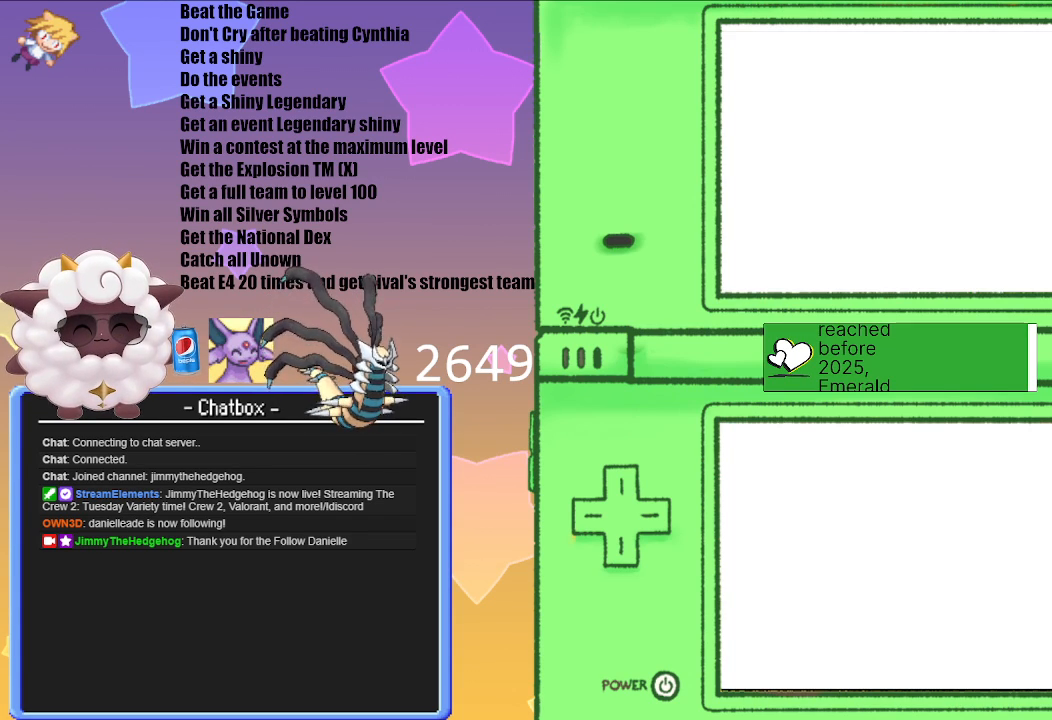
{"buttons": [], "left_stick": "center", "right_stick": "center", "events": []}
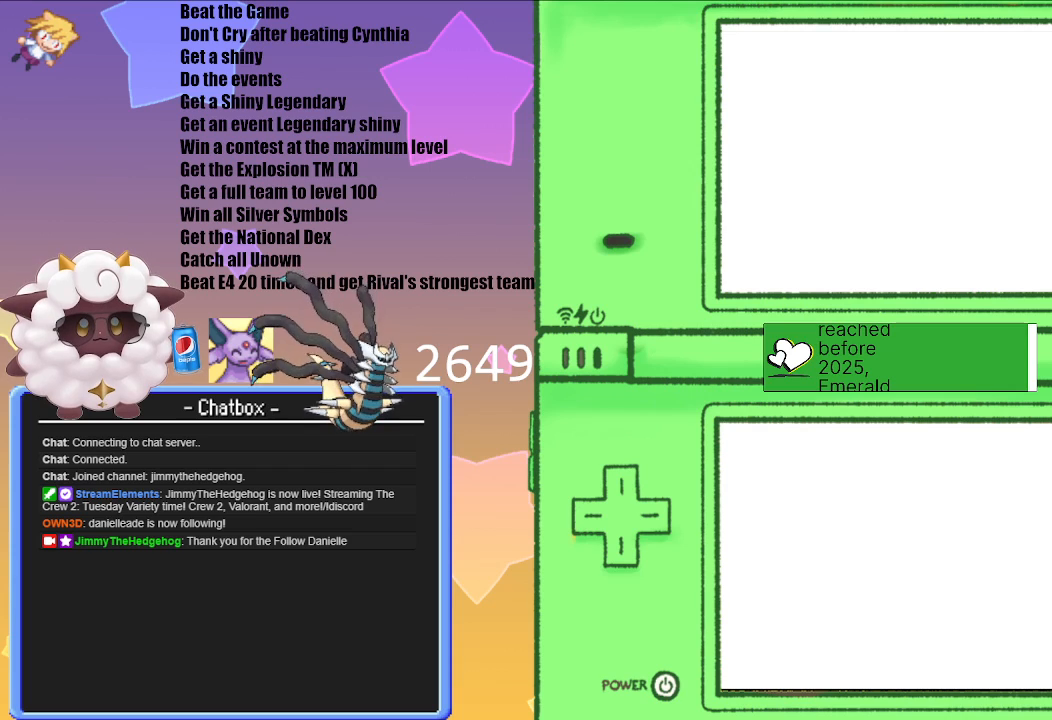
{"buttons": [], "left_stick": "center", "right_stick": "center", "events": []}
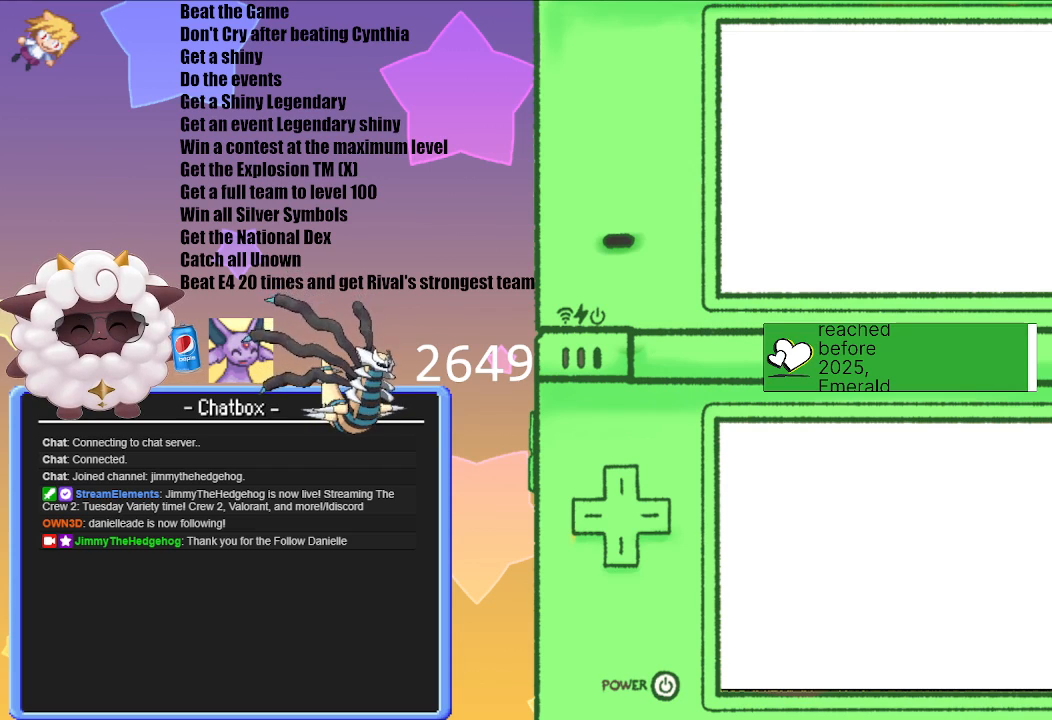
{"buttons": [], "left_stick": "center", "right_stick": "center", "events": [[100, "A", "down"], [267, "A", "up"]]}
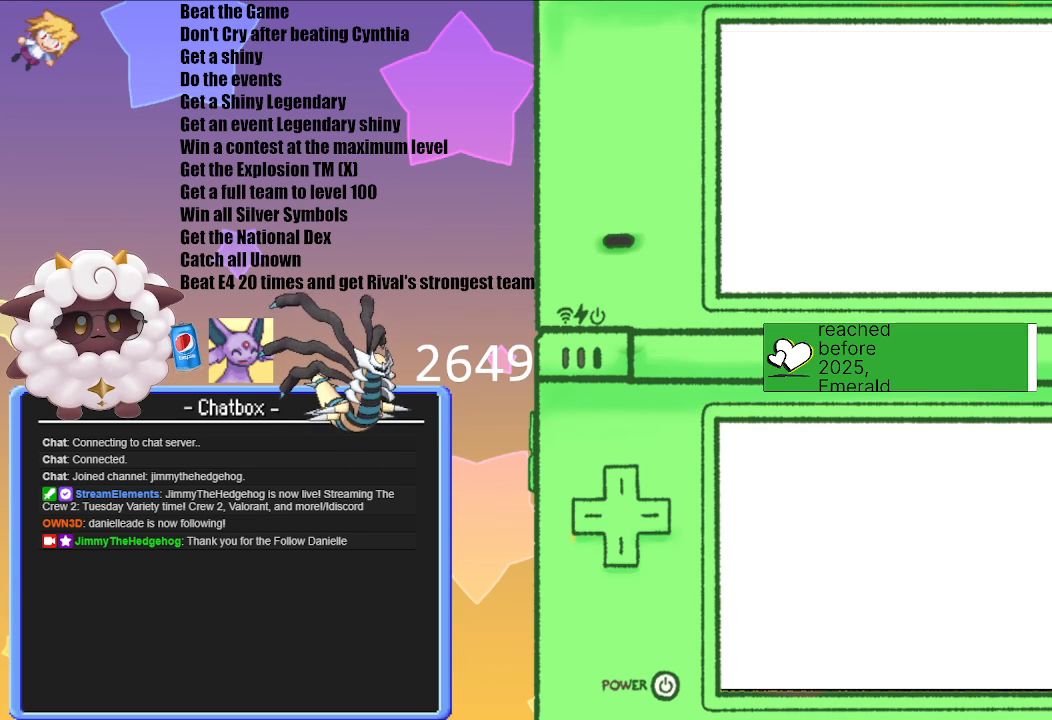
{"buttons": [], "left_stick": "center", "right_stick": "center", "events": []}
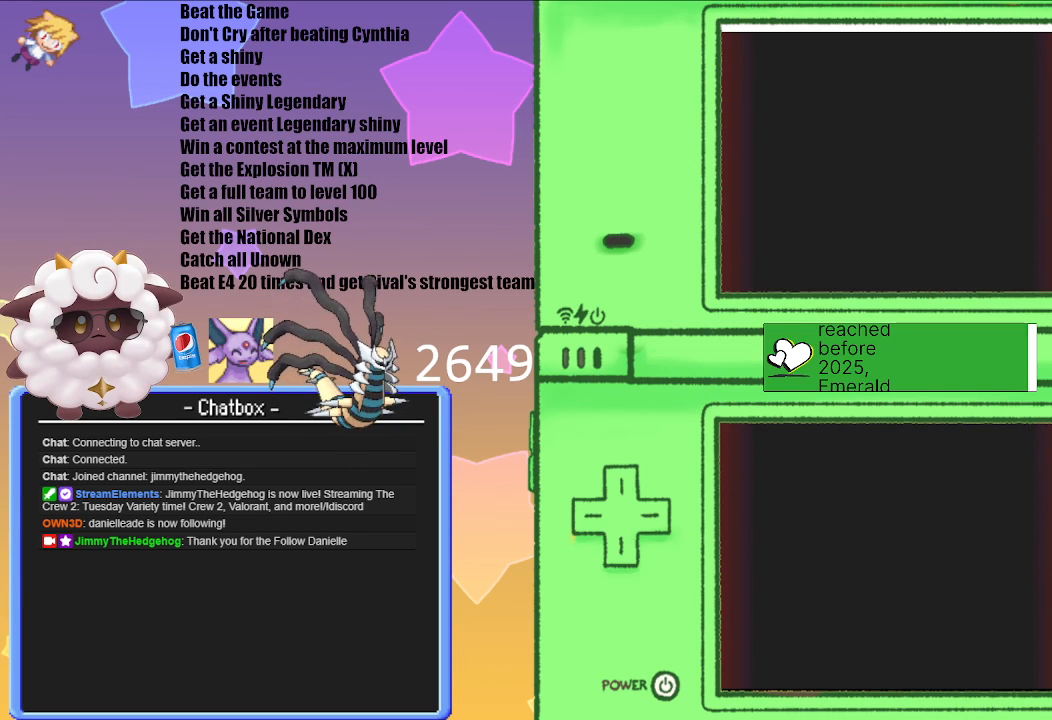
{"buttons": [], "left_stick": "center", "right_stick": "center", "events": []}
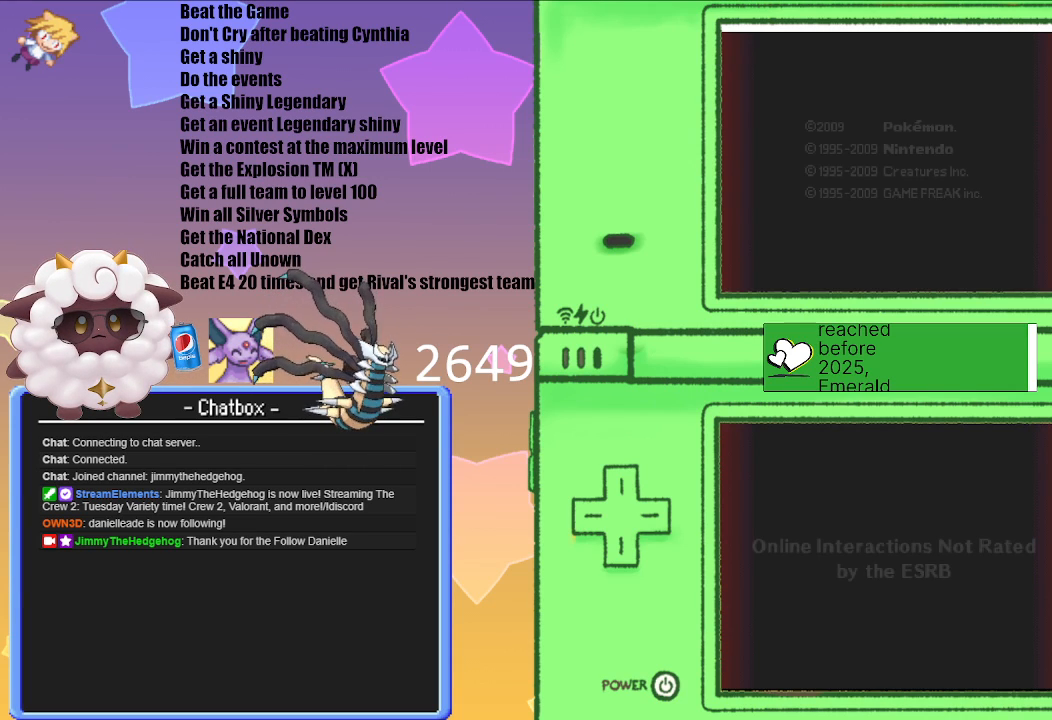
{"buttons": [], "left_stick": "center", "right_stick": "center", "events": []}
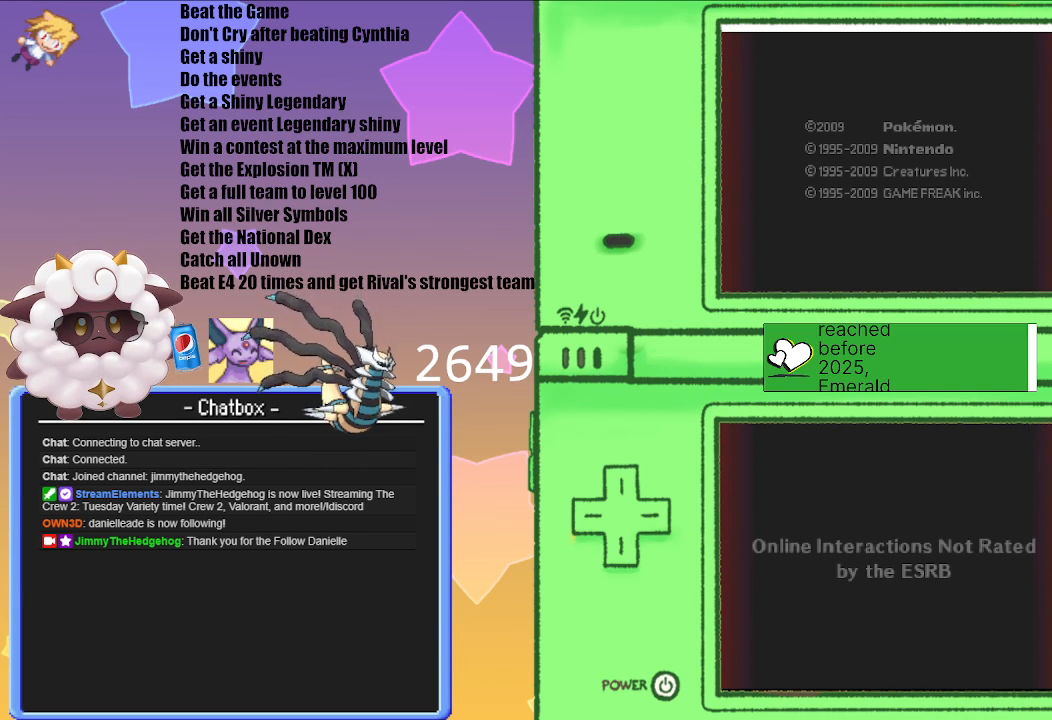
{"buttons": [], "left_stick": "center", "right_stick": "center", "events": []}
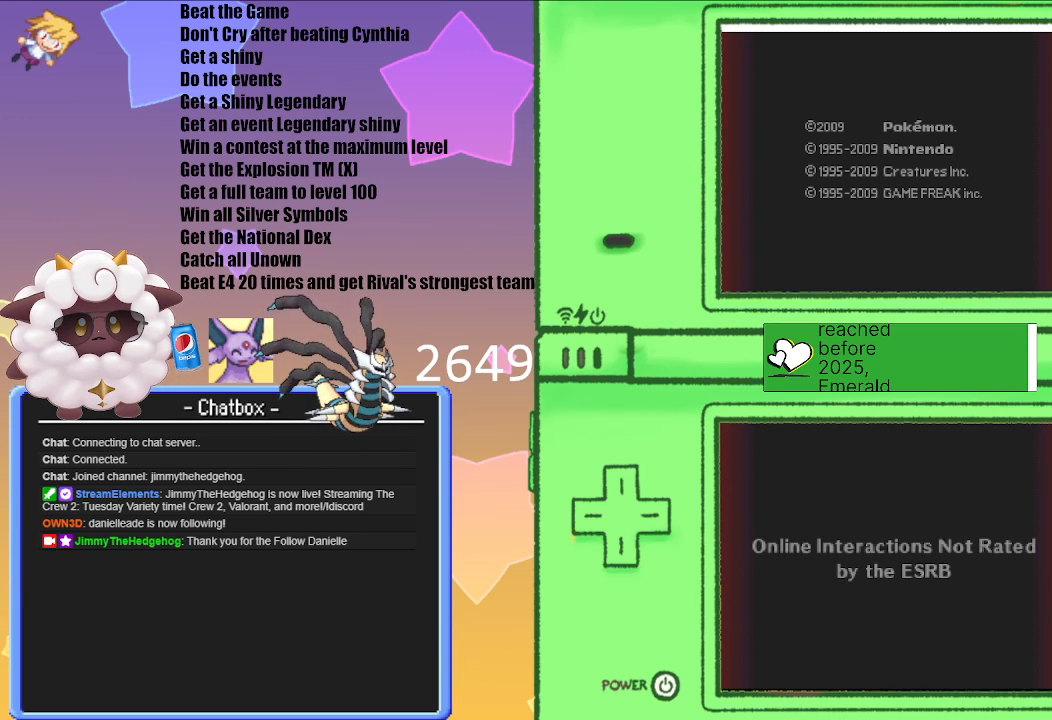
{"buttons": [], "left_stick": "center", "right_stick": "center", "events": []}
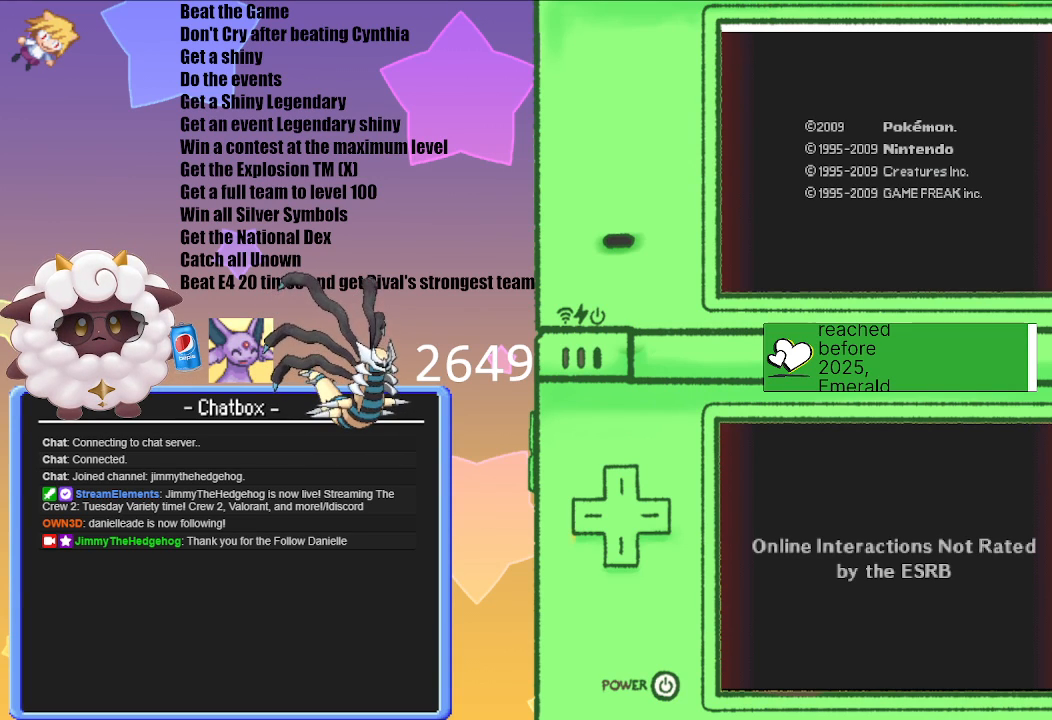
{"buttons": [], "left_stick": "center", "right_stick": "center", "events": [[300, "A", "down"], [467, "A", "up"]]}
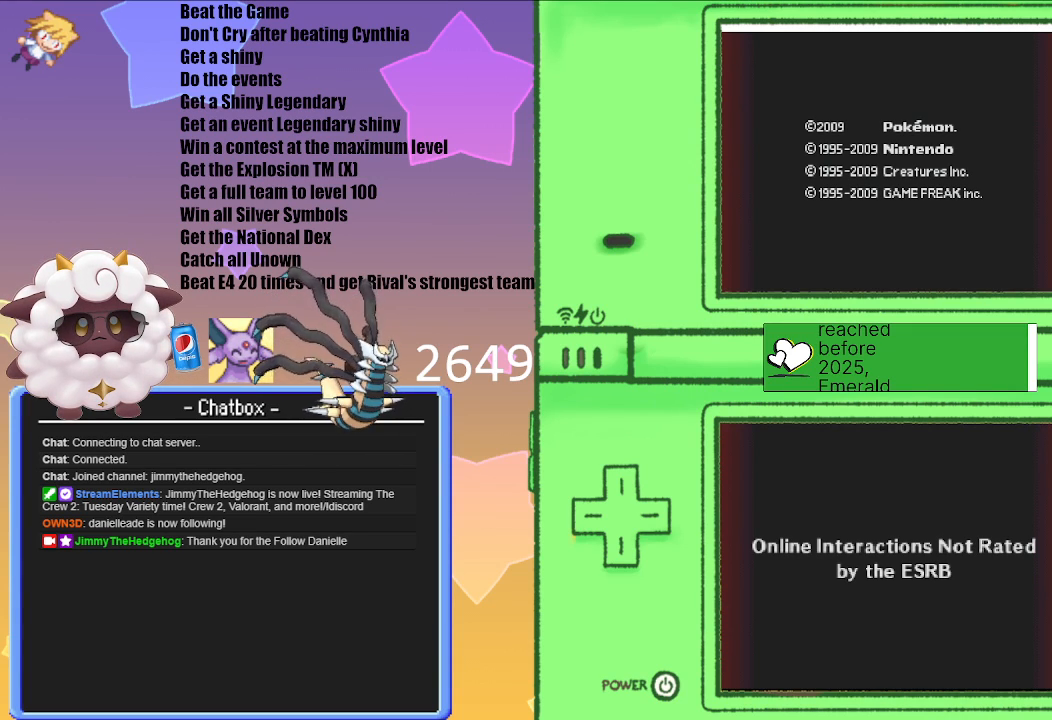
{"buttons": ["A"], "left_stick": "center", "right_stick": "center", "events": [[467, "A", "down"]]}
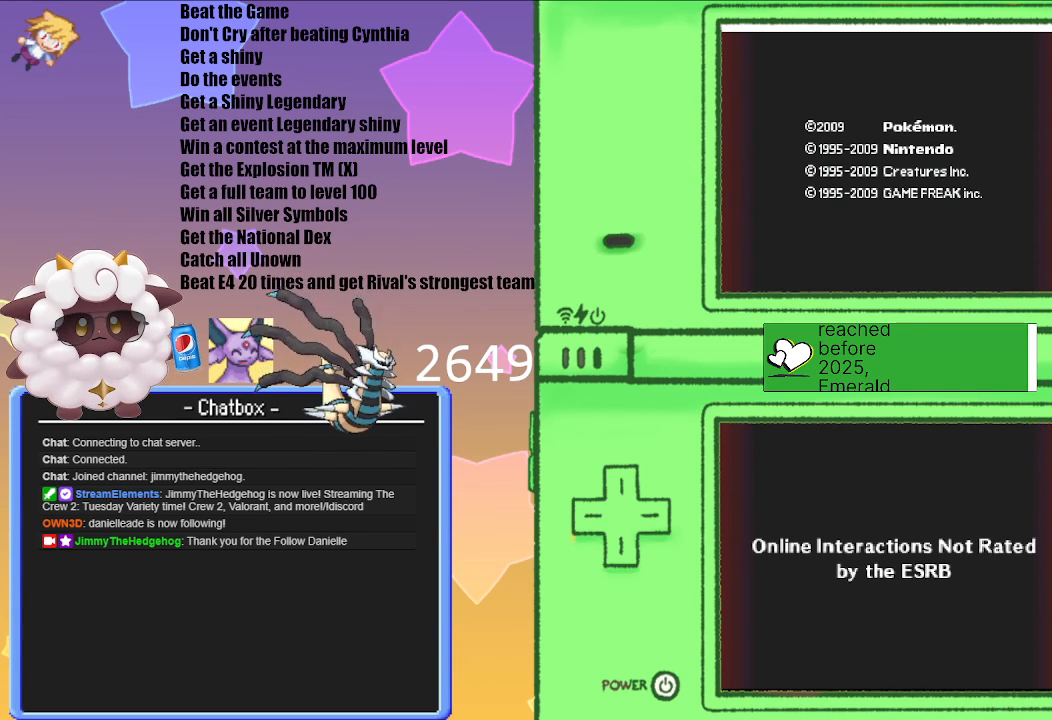
{"buttons": [], "left_stick": "center", "right_stick": "center", "events": [[117, "A", "up"]]}
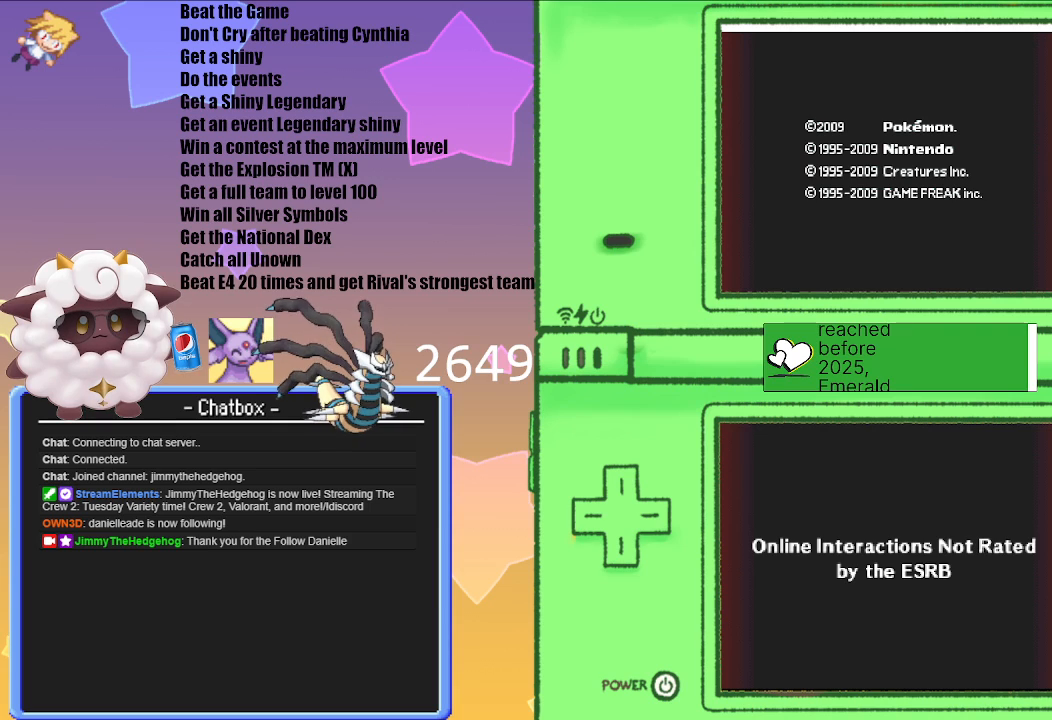
{"buttons": [], "left_stick": "center", "right_stick": "center", "events": [[233, "A", "down"], [383, "A", "up"]]}
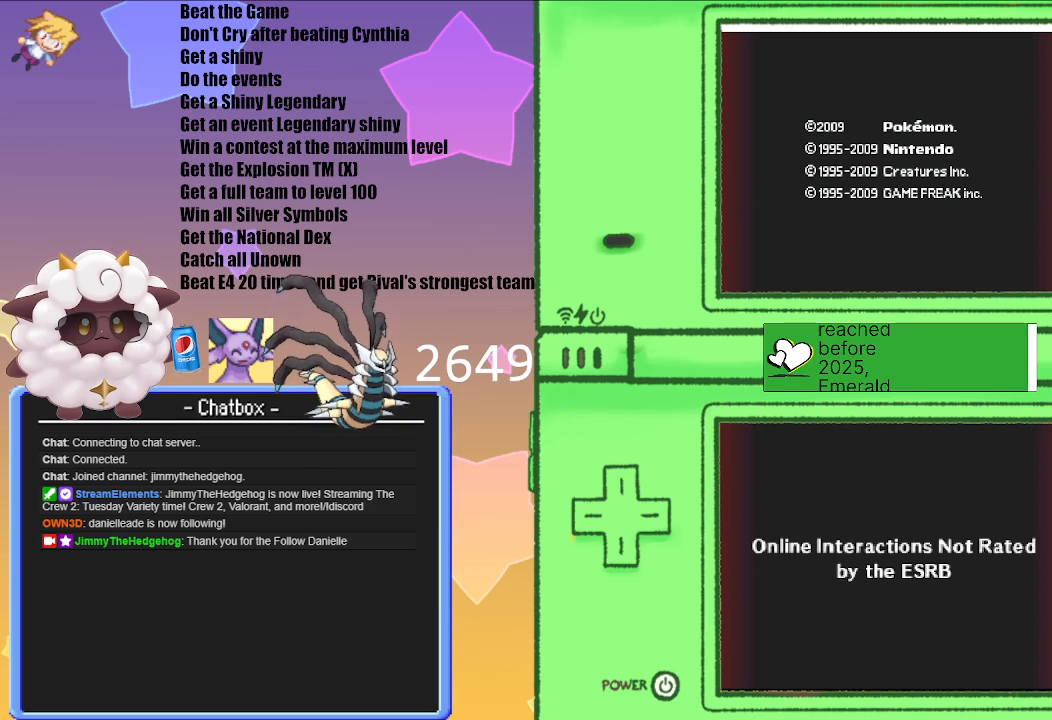
{"buttons": [], "left_stick": "center", "right_stick": "center", "events": []}
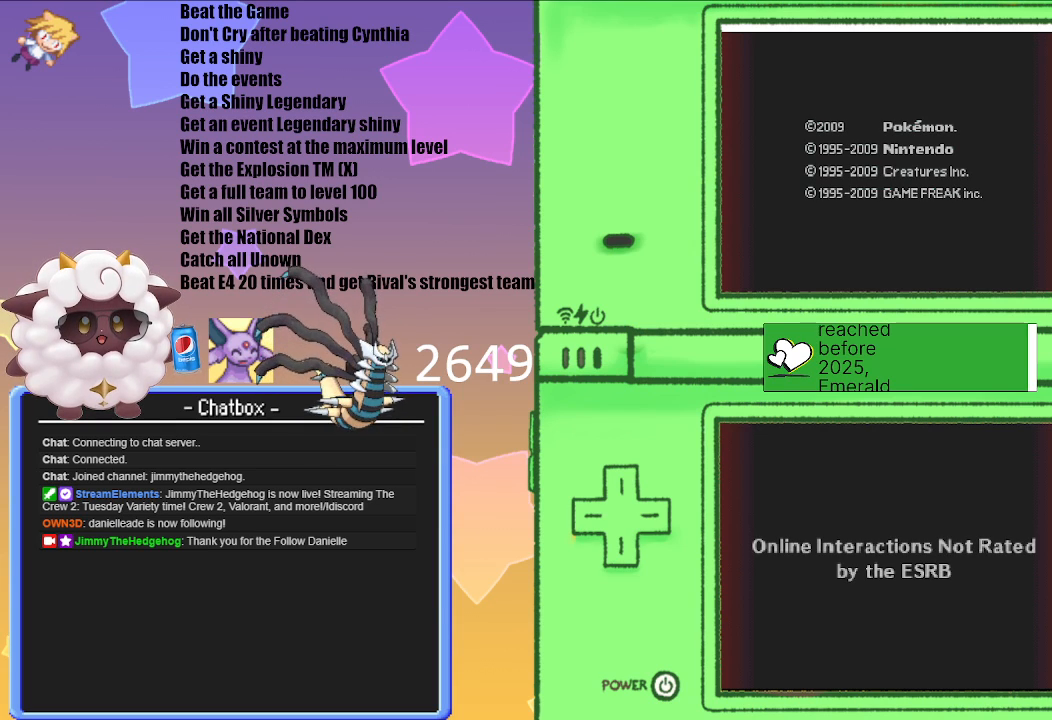
{"buttons": [], "left_stick": "center", "right_stick": "center", "events": []}
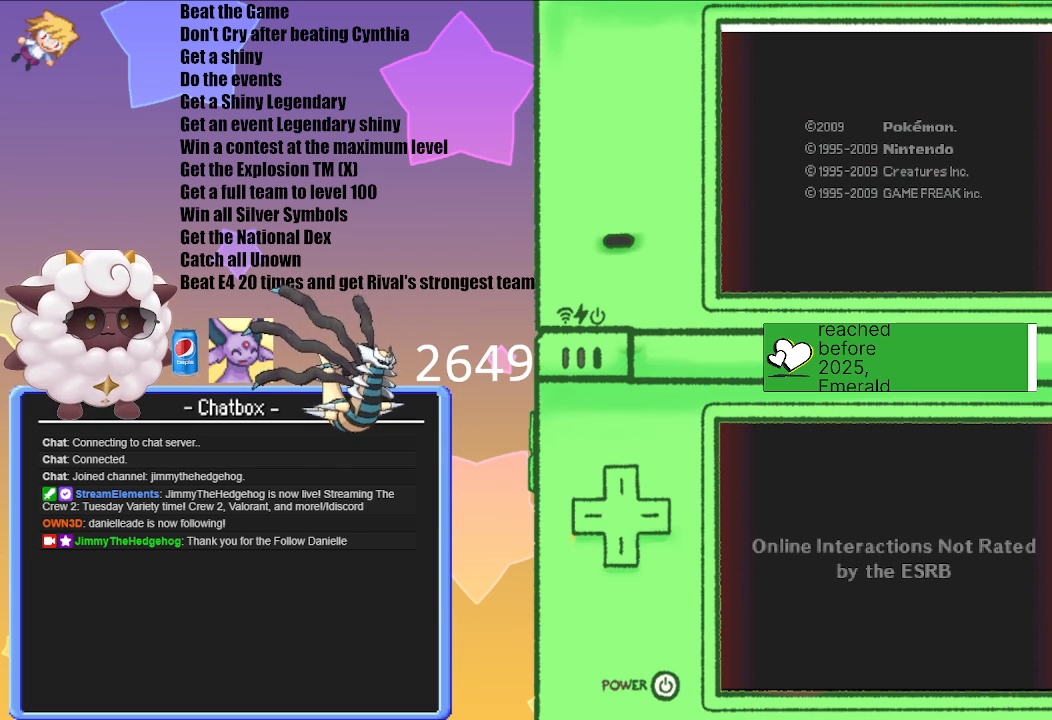
{"buttons": [], "left_stick": "center", "right_stick": "center", "events": []}
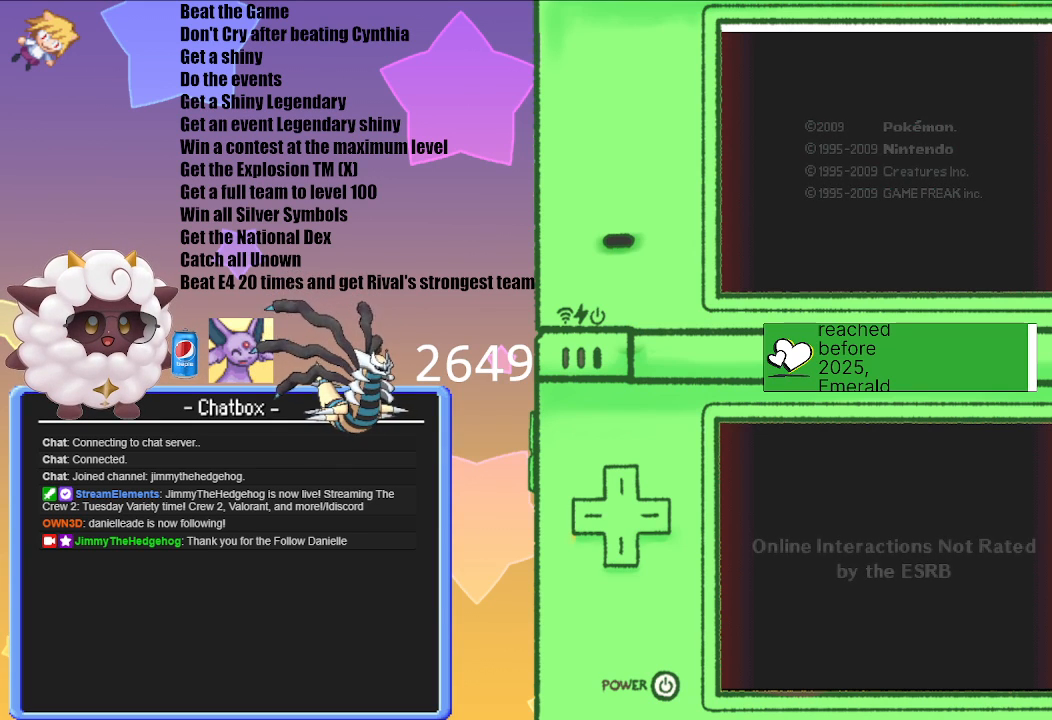
{"buttons": [], "left_stick": "center", "right_stick": "center", "events": []}
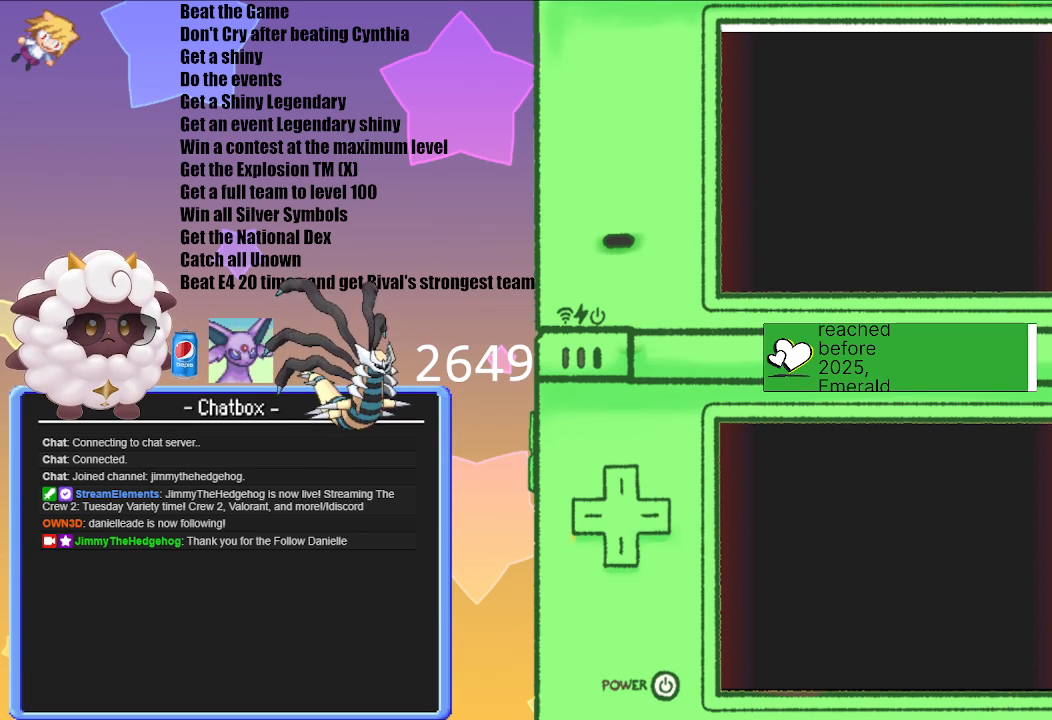
{"buttons": [], "left_stick": "center", "right_stick": "center", "events": [[67, "A", "down"], [200, "A", "up"]]}
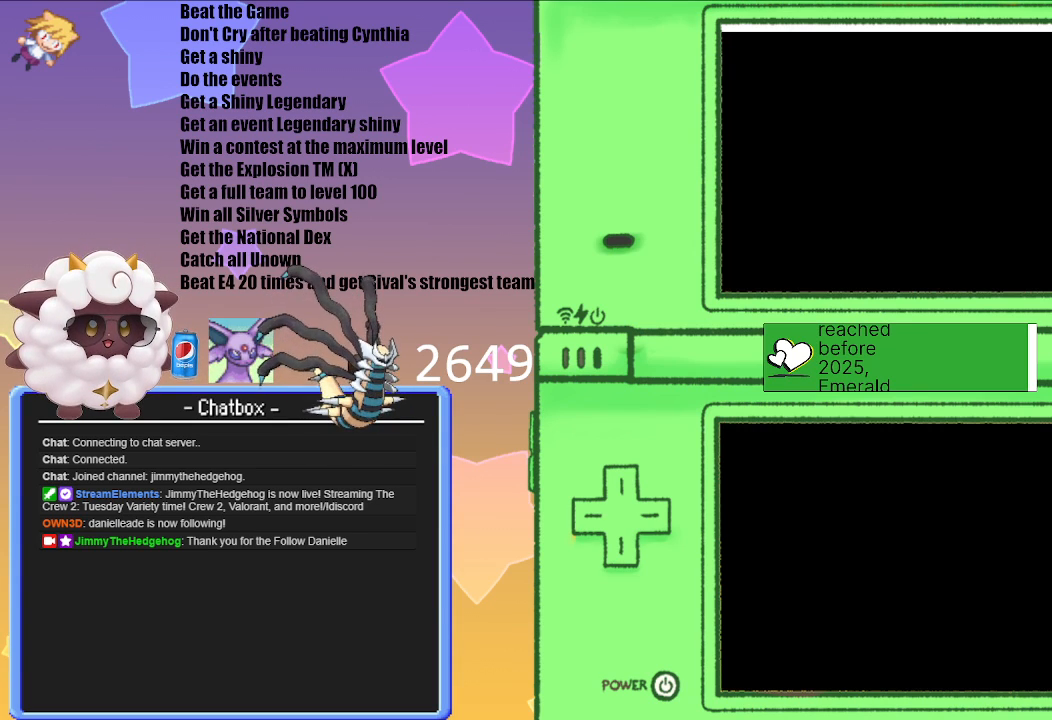
{"buttons": ["A"], "left_stick": "center", "right_stick": "center", "events": [[483, "A", "down"]]}
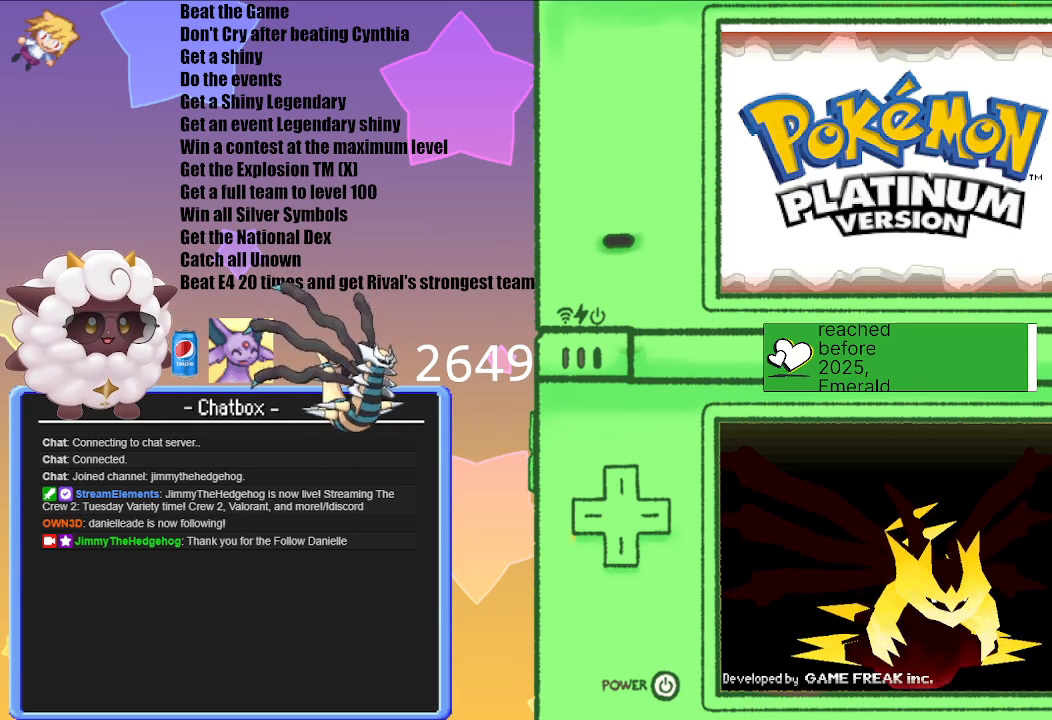
{"buttons": ["A"], "left_stick": "center", "right_stick": "center", "events": [[167, "A", "up"], [333, "A", "down"]]}
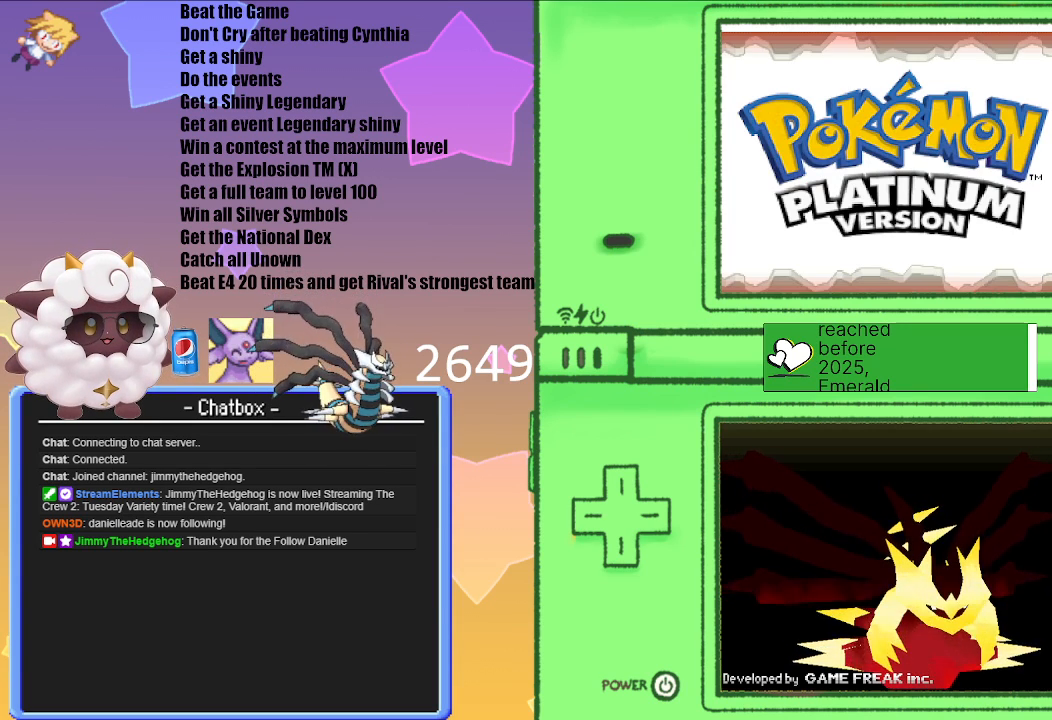
{"buttons": [], "left_stick": "center", "right_stick": "center", "events": [[17, "A", "up"], [133, "A", "down"], [300, "A", "up"]]}
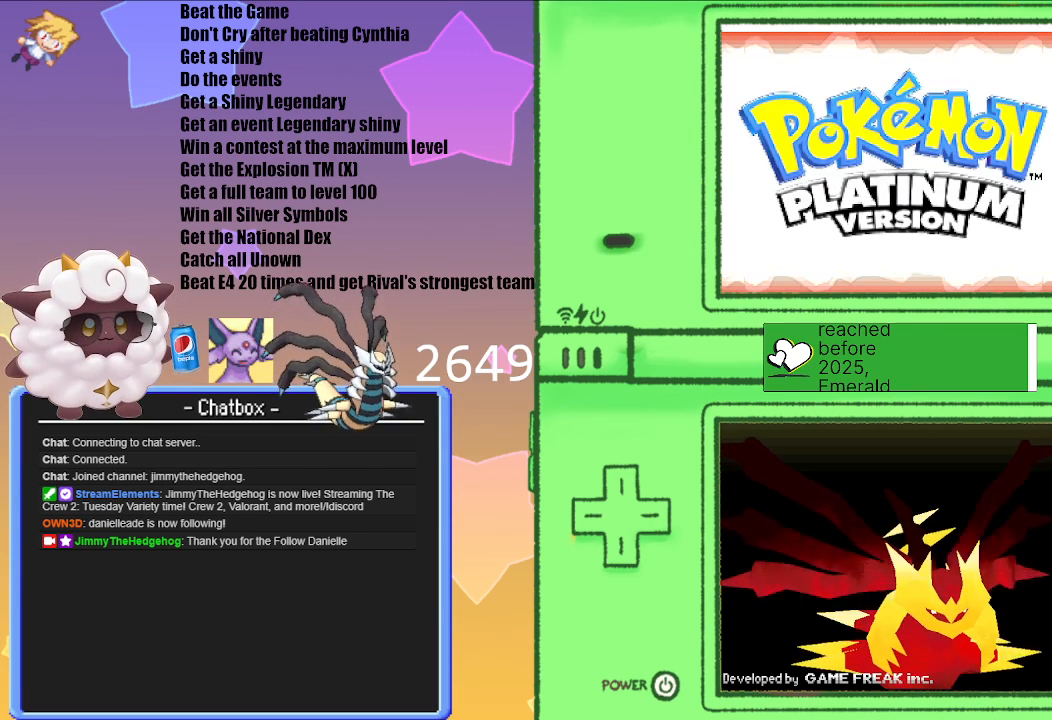
{"buttons": [], "left_stick": "center", "right_stick": "center", "events": []}
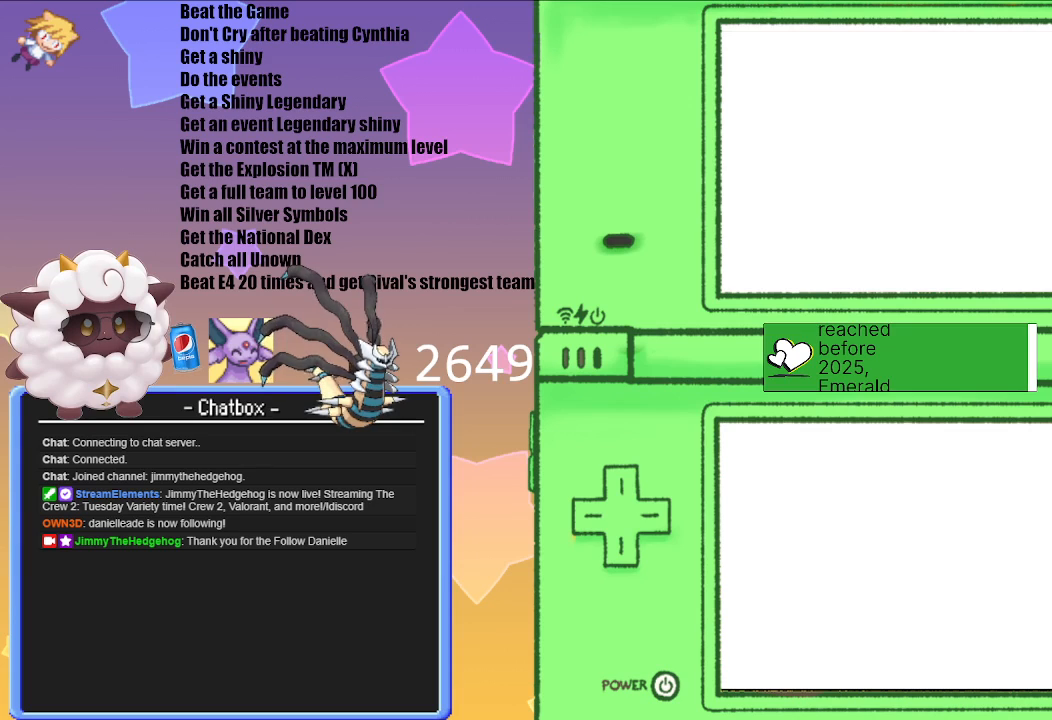
{"buttons": [], "left_stick": "center", "right_stick": "center", "events": []}
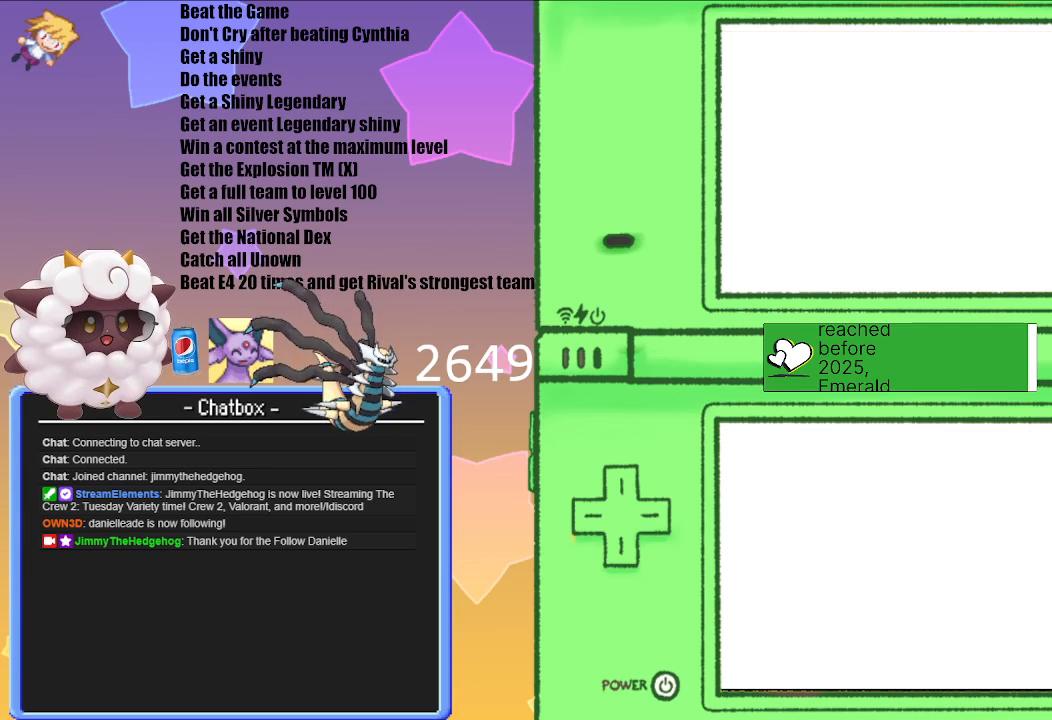
{"buttons": [], "left_stick": "center", "right_stick": "center", "events": []}